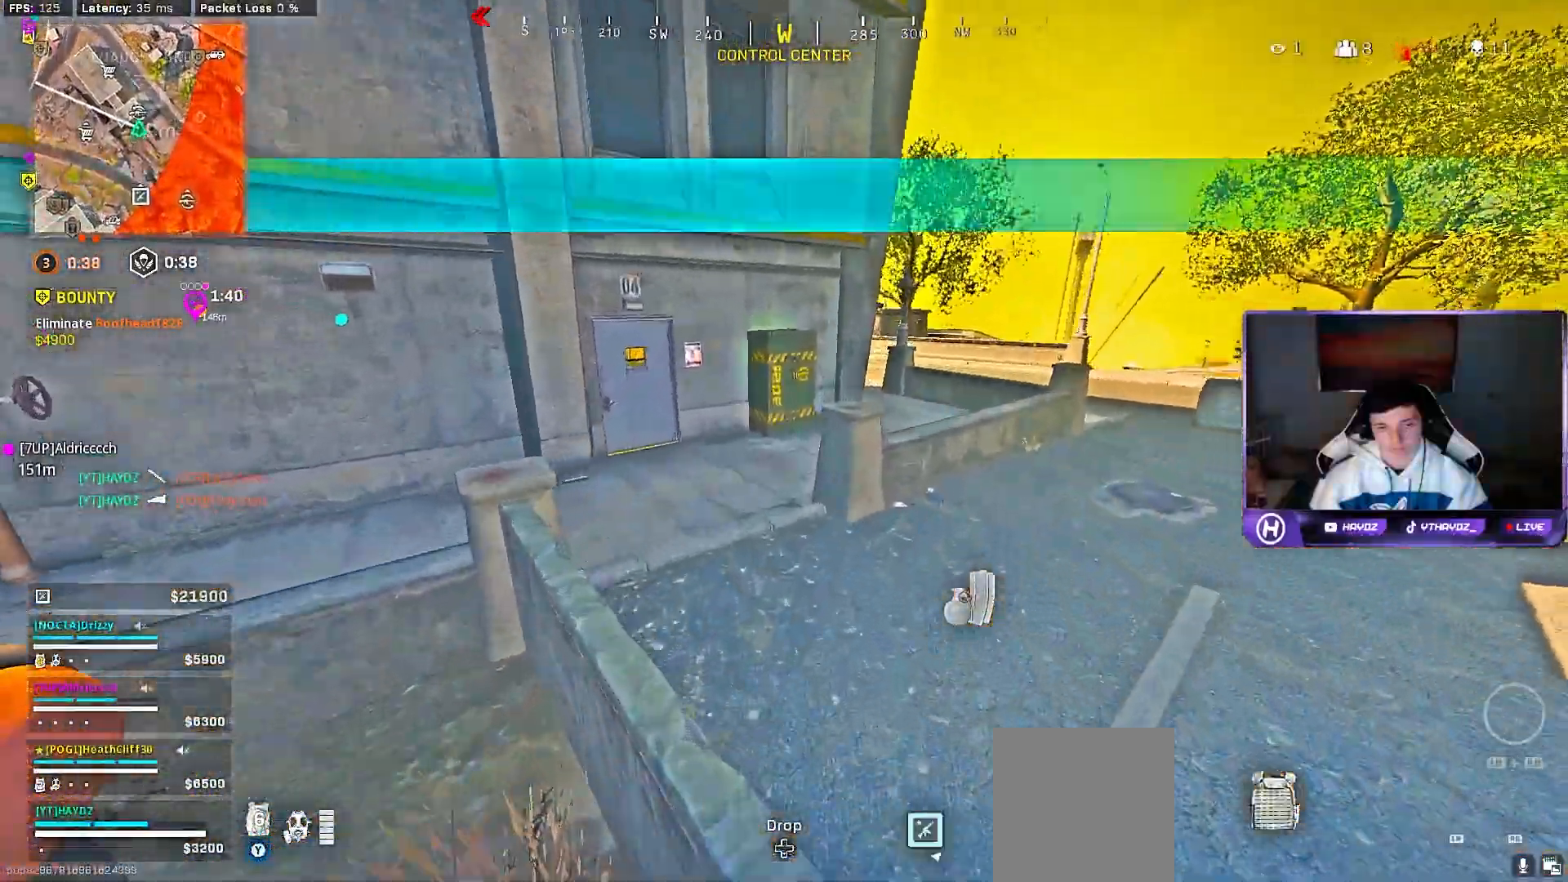
Gameplay with a controller (Xbox layout); each line is a JSON object with the inputs held at the frame after it. "events" lists button and stick changes between this image and that frame as [ms after this image, input, new state], when the widget could be followed in between.
{"buttons": [], "left_stick": "up", "right_stick": "left", "events": [[83, "right_stick", "center"], [133, "right_stick", "left"], [350, "right_stick", "center"], [483, "right_stick", "left"]]}
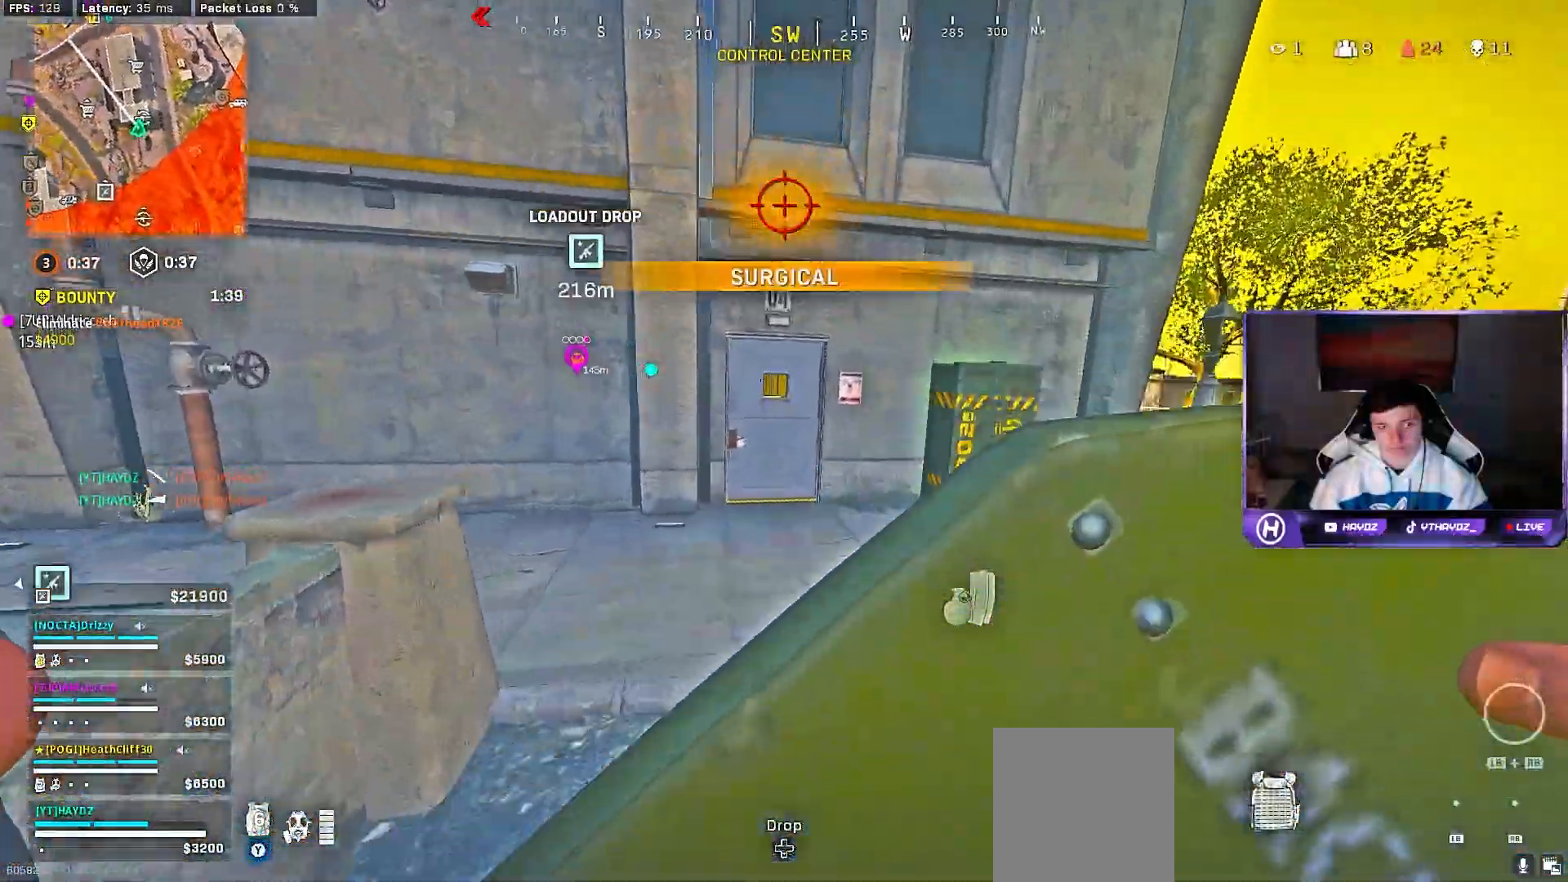
{"buttons": ["L3"], "left_stick": "up", "right_stick": "right", "events": [[100, "right_stick", "center"], [233, "R3", "down"], [300, "R3", "up"], [417, "R3", "down"], [450, "L3", "down"], [500, "R3", "up"], [500, "right_stick", "right"]]}
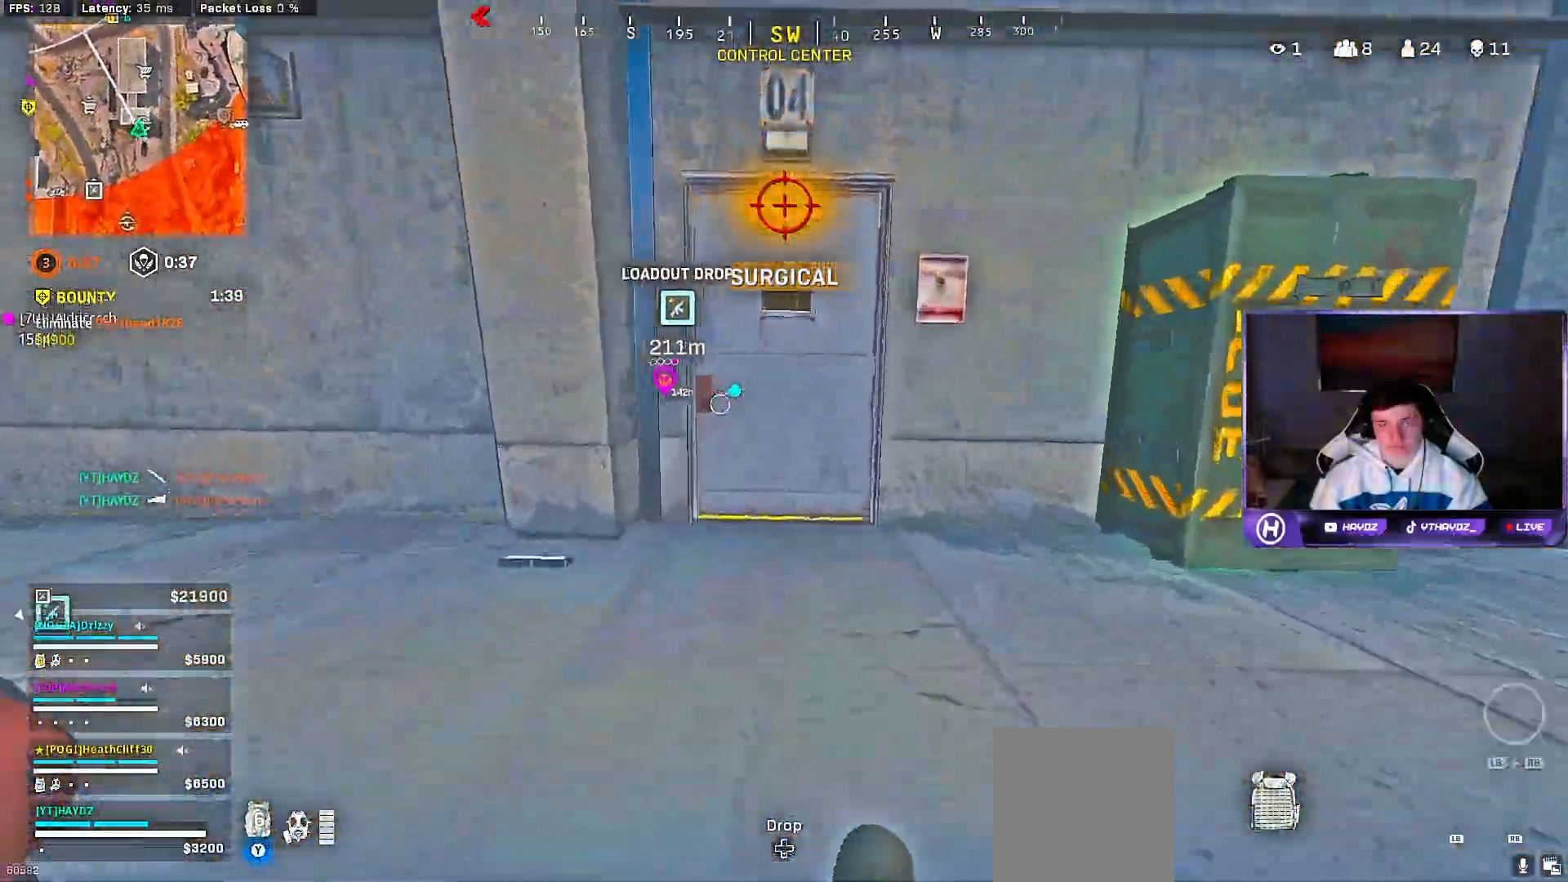
{"buttons": [], "left_stick": "up", "right_stick": "center", "events": [[50, "L3", "up"], [100, "A", "down"], [100, "right_stick", "center"], [133, "L3", "down"], [167, "A", "up"], [250, "L3", "up"]]}
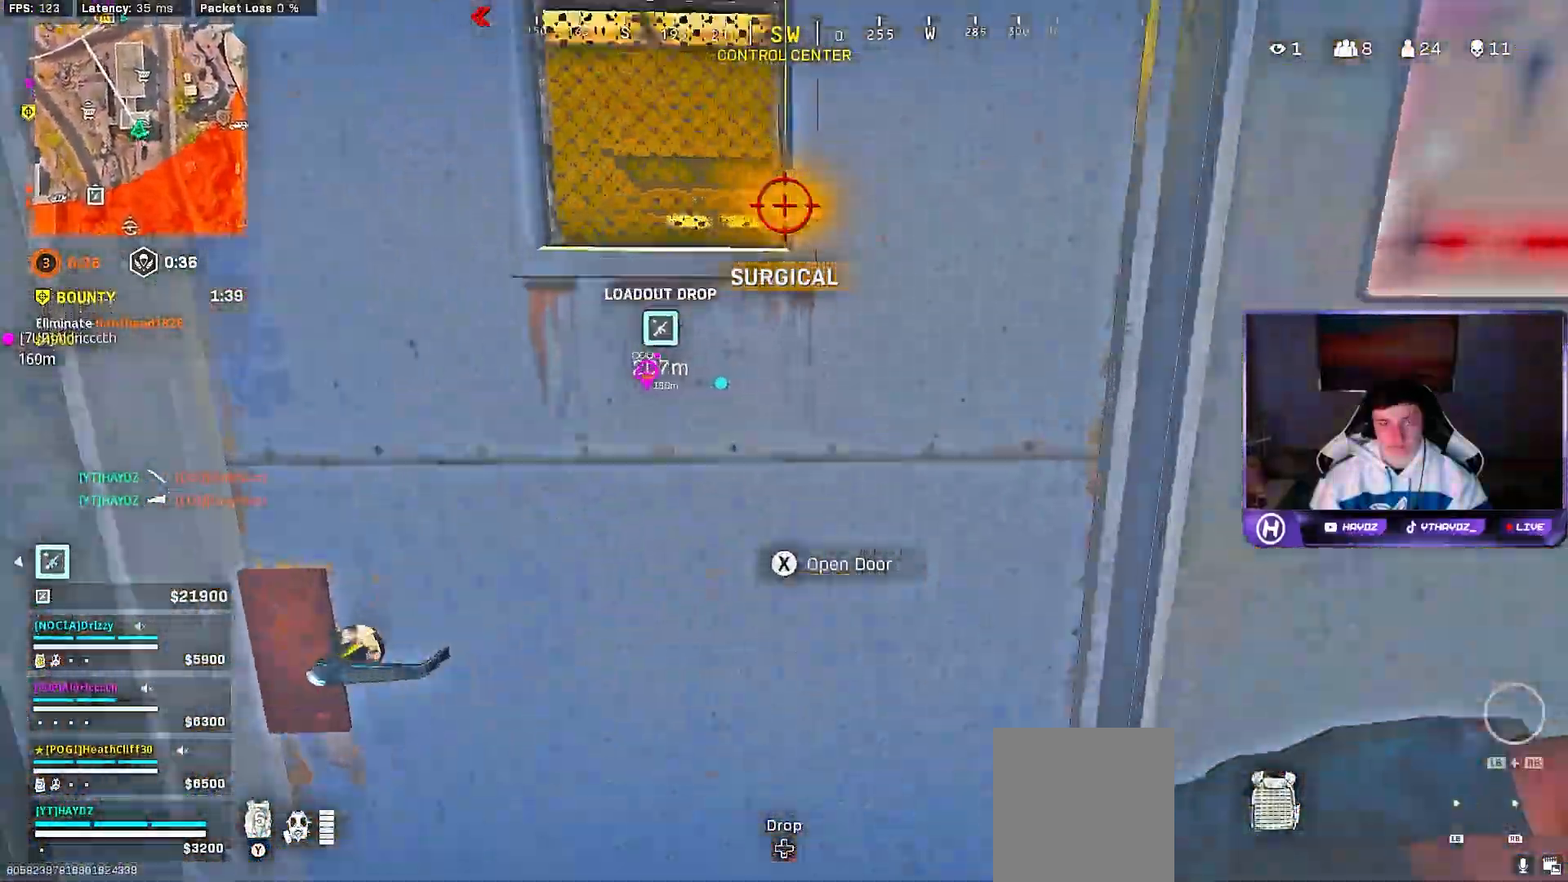
{"buttons": ["A"], "left_stick": "up-left", "right_stick": "center", "events": [[233, "right_stick", "left"], [283, "L3", "down"], [367, "L3", "up"], [400, "right_stick", "center"], [467, "A", "down"], [483, "left_stick", "up-left"]]}
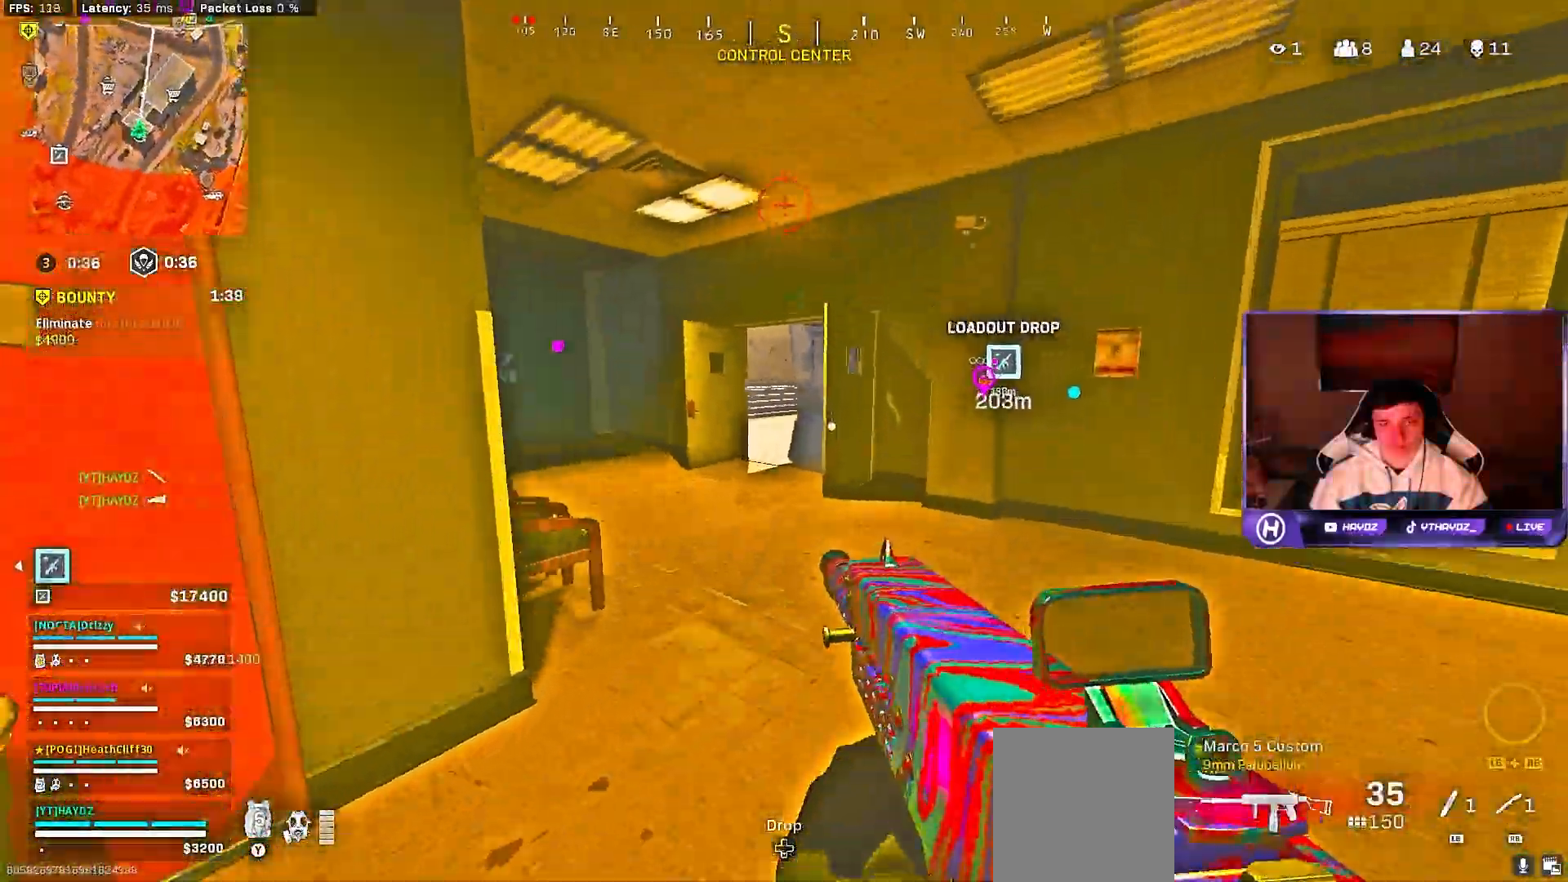
{"buttons": [], "left_stick": "left", "right_stick": "left", "events": [[50, "A", "up"], [150, "X", "down"], [150, "left_stick", "up-right"], [183, "X", "up"], [450, "right_stick", "left"], [500, "left_stick", "left"]]}
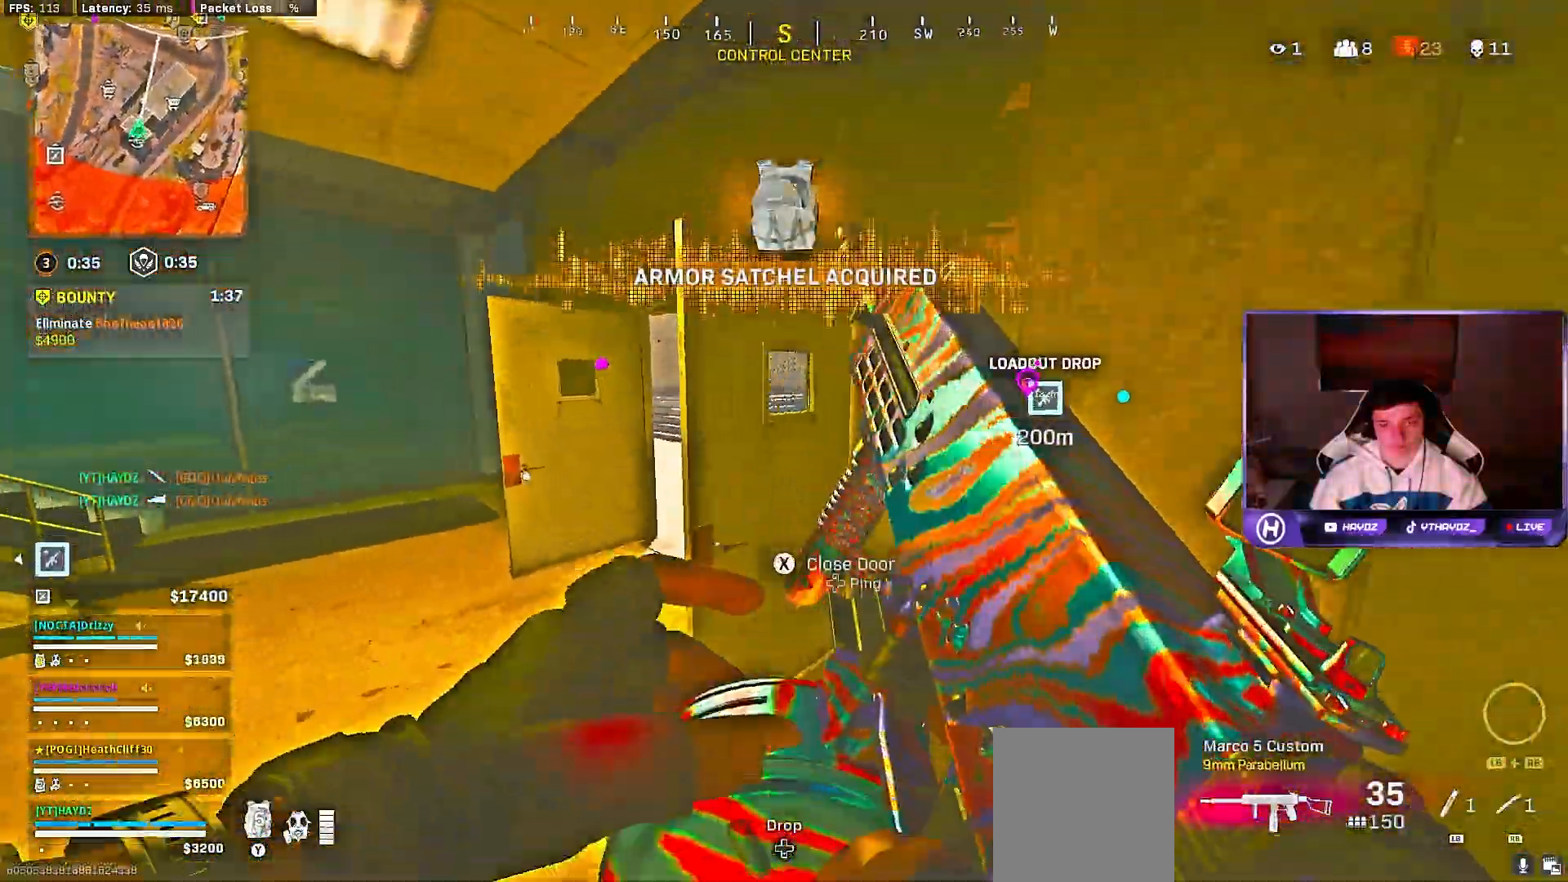
{"buttons": ["X"], "left_stick": "up-left", "right_stick": "center", "events": [[100, "right_stick", "center"], [167, "left_stick", "up-left"], [250, "right_stick", "right"], [400, "right_stick", "center"], [483, "X", "down"]]}
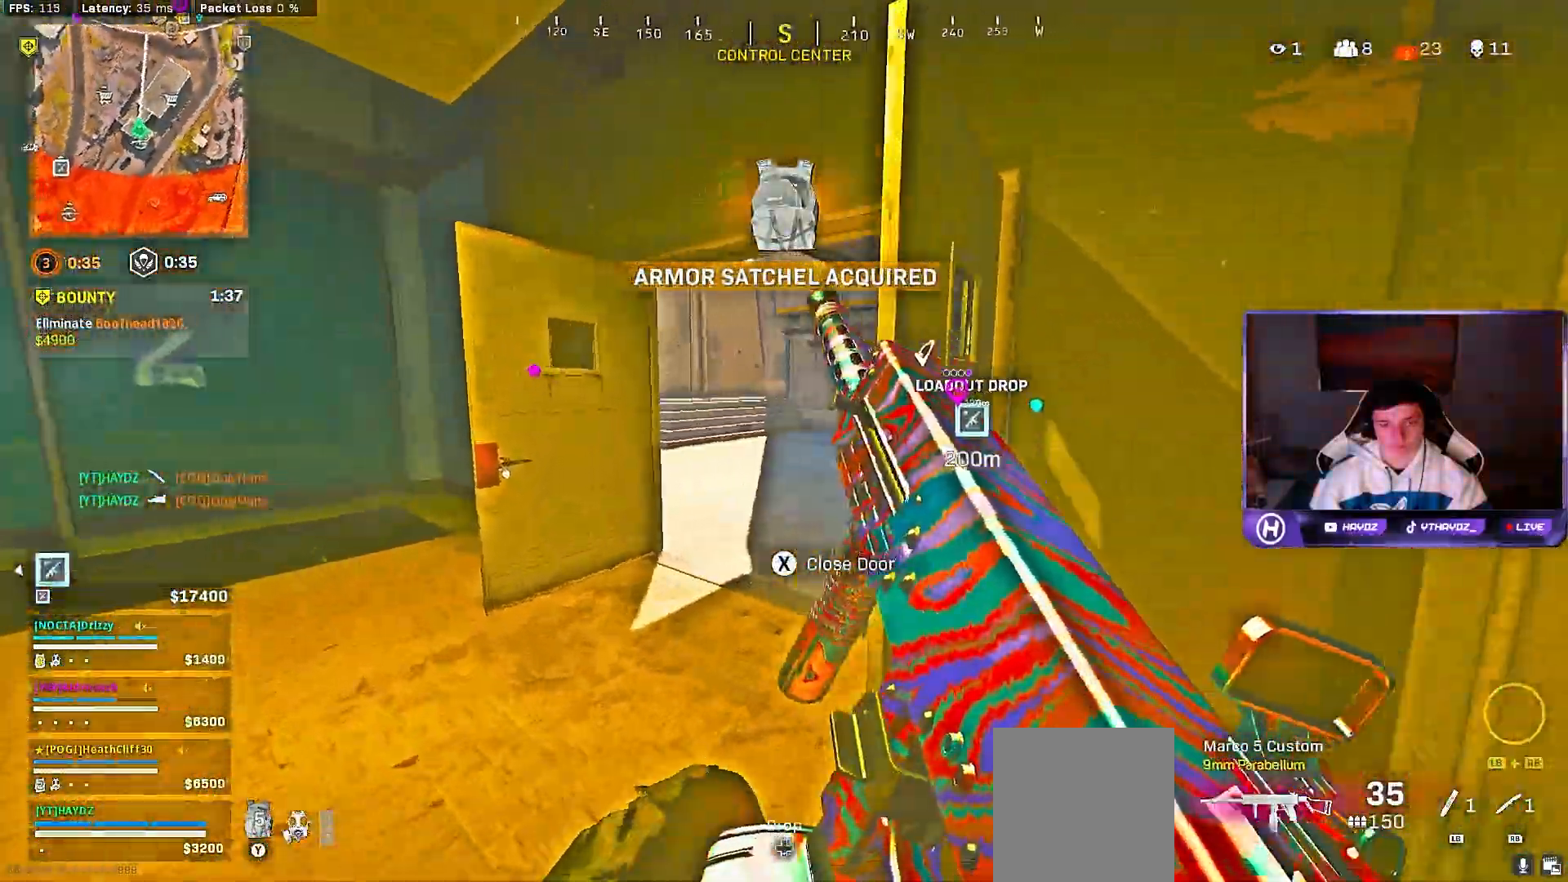
{"buttons": [], "left_stick": "up-left", "right_stick": "center", "events": [[50, "X", "up"], [167, "right_stick", "left"], [283, "right_stick", "center"], [350, "X", "down"], [400, "X", "up"]]}
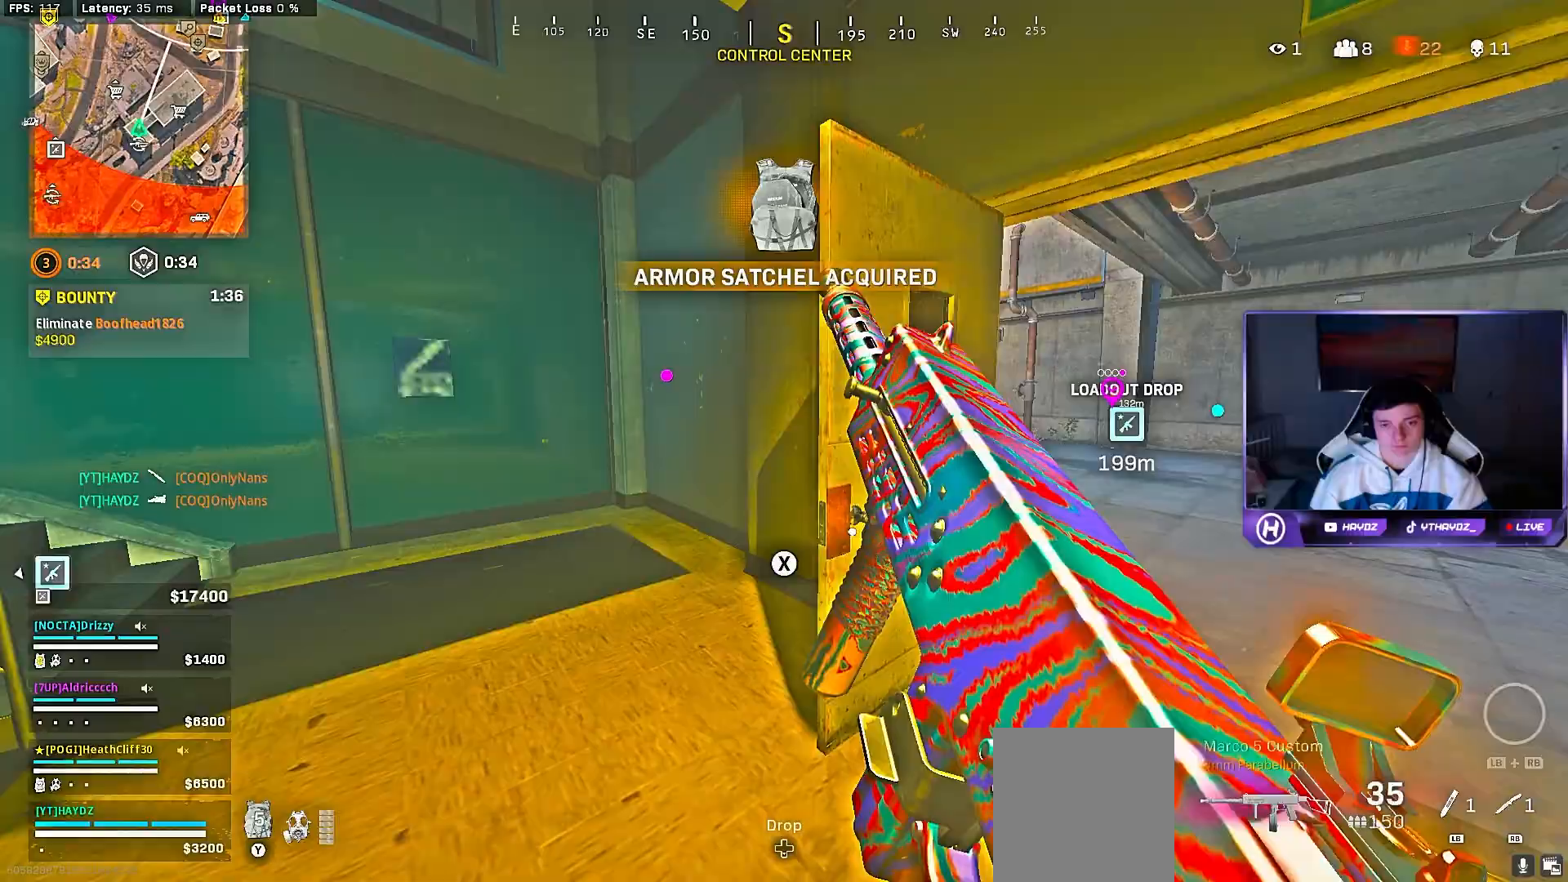
{"buttons": [], "left_stick": "up", "right_stick": "center", "events": [[50, "right_stick", "left"], [200, "left_stick", "up"], [300, "right_stick", "center"]]}
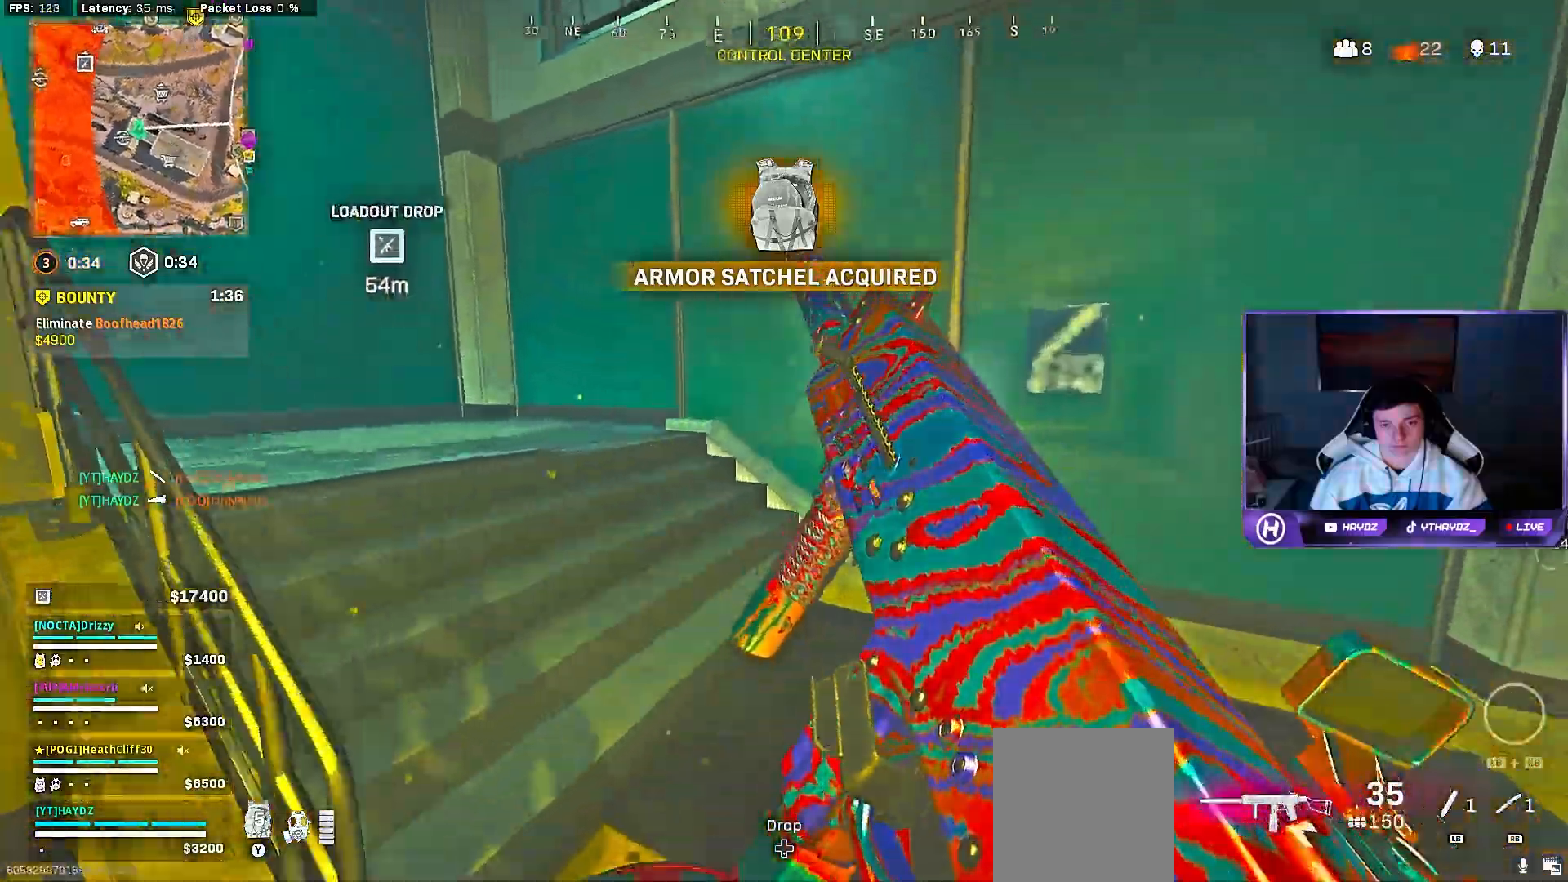
{"buttons": [], "left_stick": "up", "right_stick": "up", "events": [[83, "right_stick", "left"], [233, "L1", "down"], [317, "L1", "up"], [367, "right_stick", "up"]]}
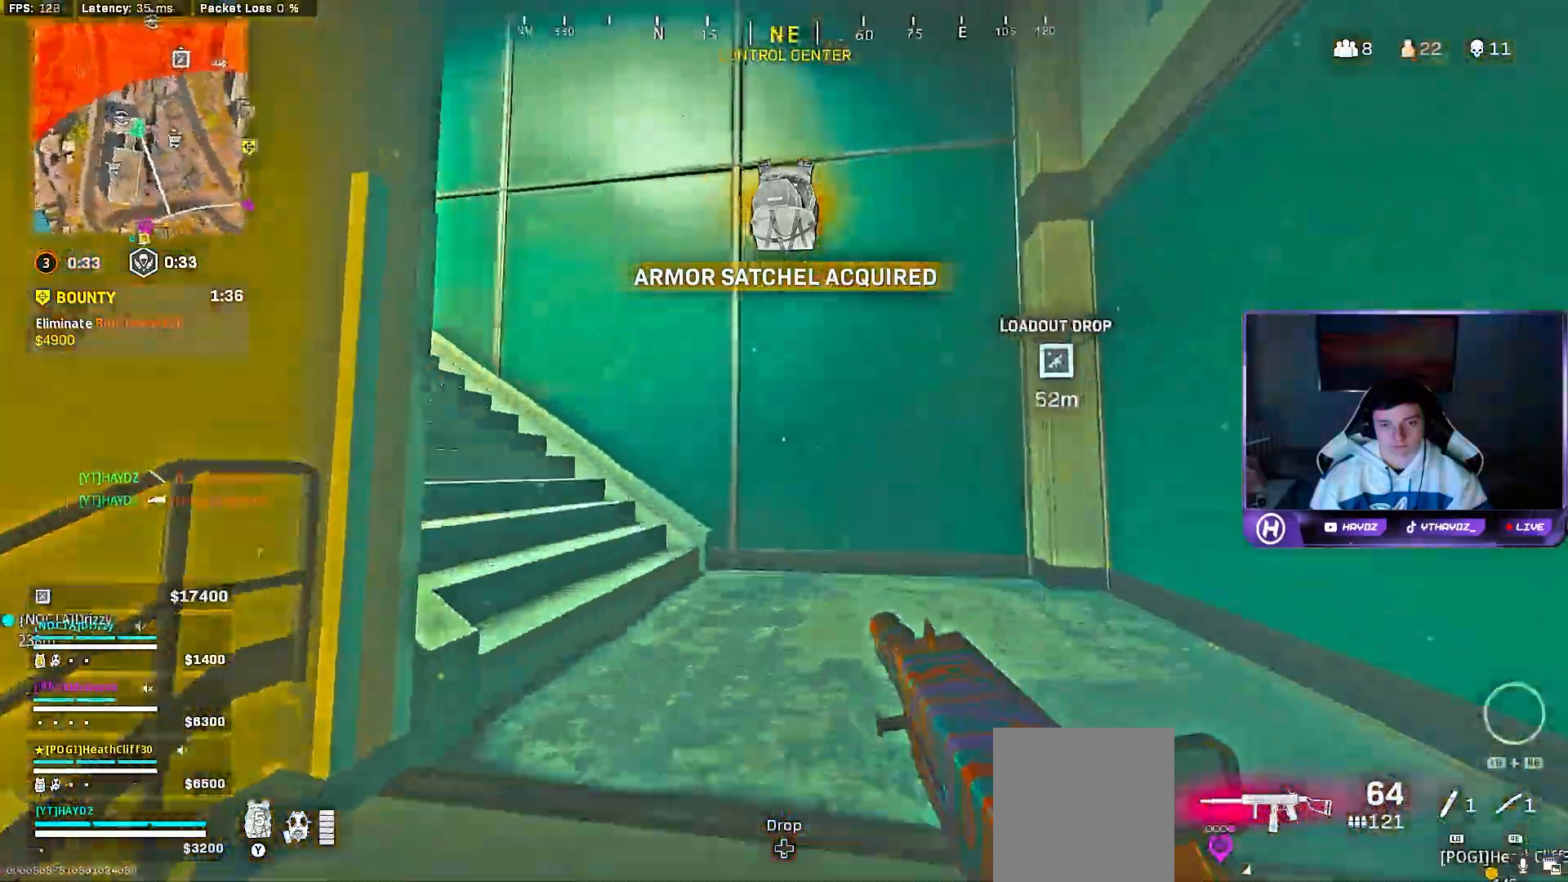
{"buttons": [], "left_stick": "up", "right_stick": "center", "events": [[183, "right_stick", "left"], [500, "right_stick", "center"]]}
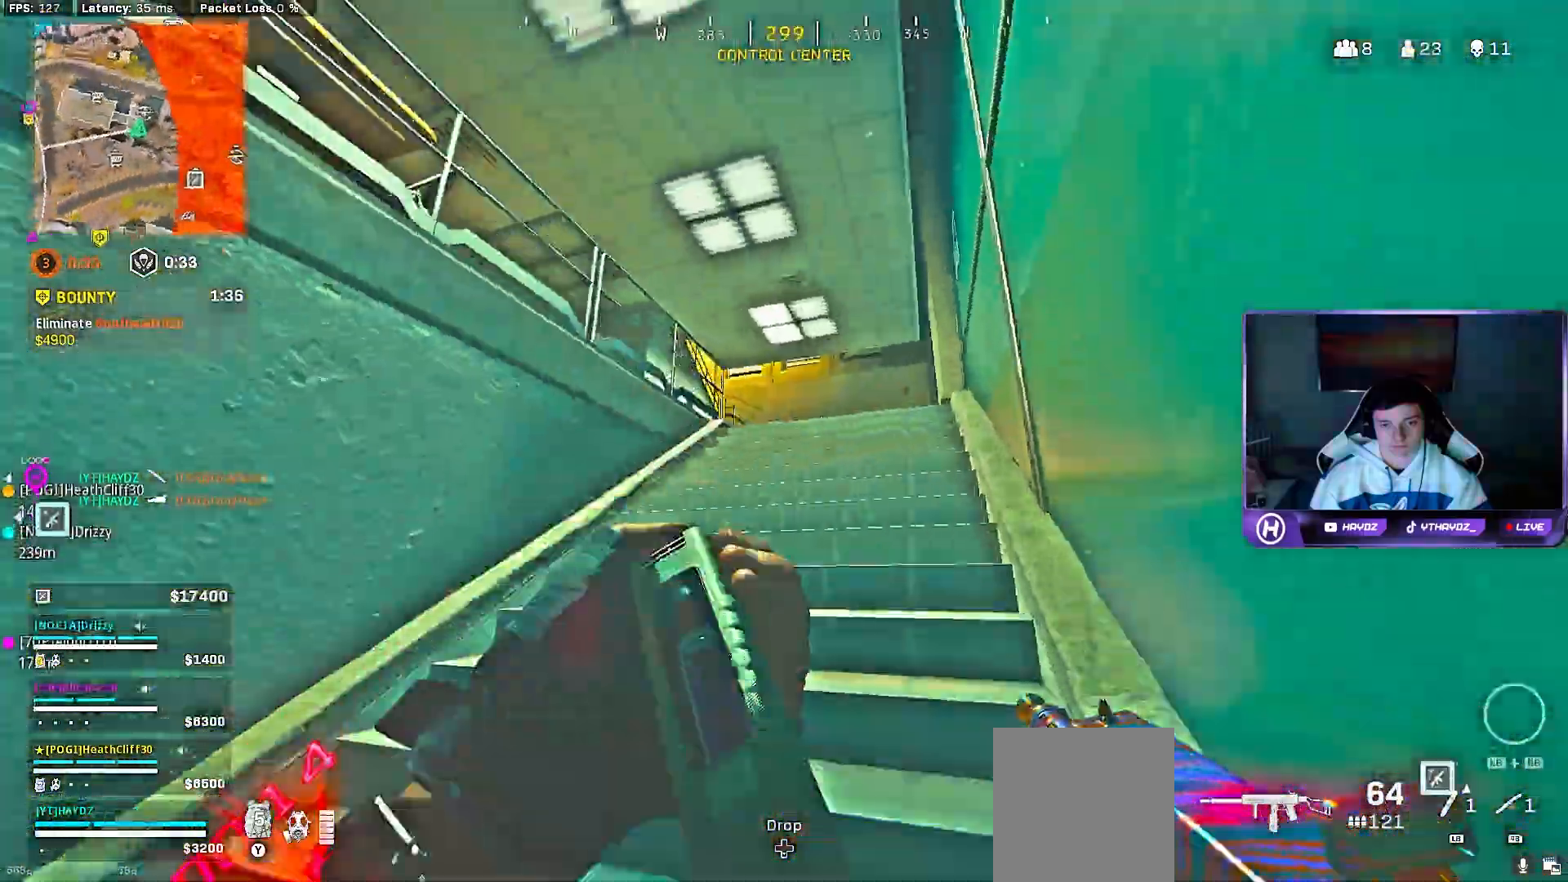
{"buttons": [], "left_stick": "up", "right_stick": "center", "events": []}
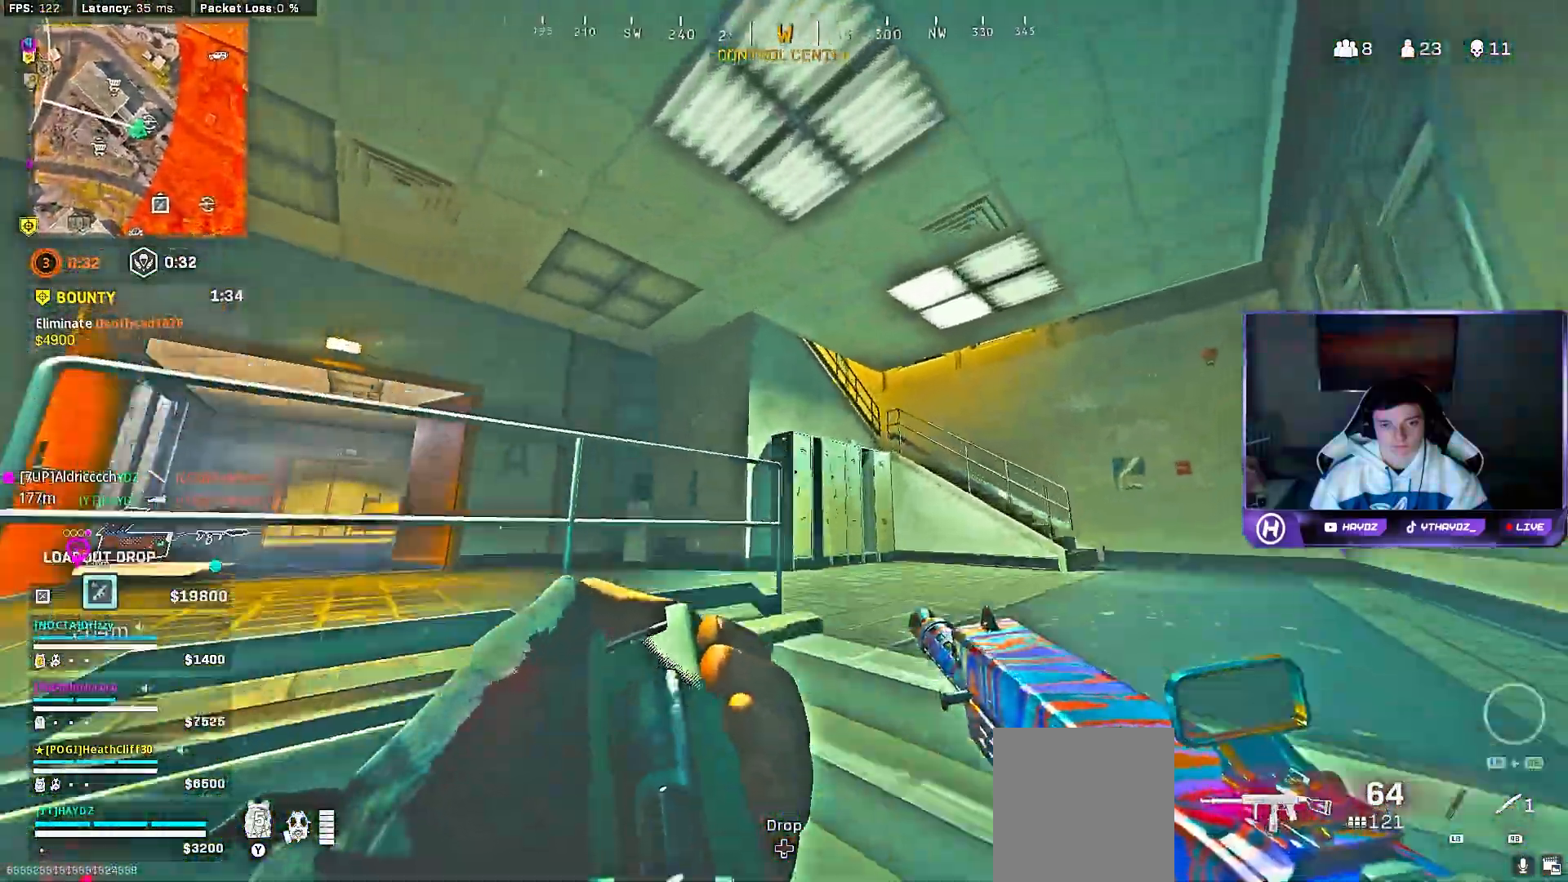
{"buttons": [], "left_stick": "up", "right_stick": "left", "events": [[83, "right_stick", "down-right"], [367, "right_stick", "center"], [483, "right_stick", "left"]]}
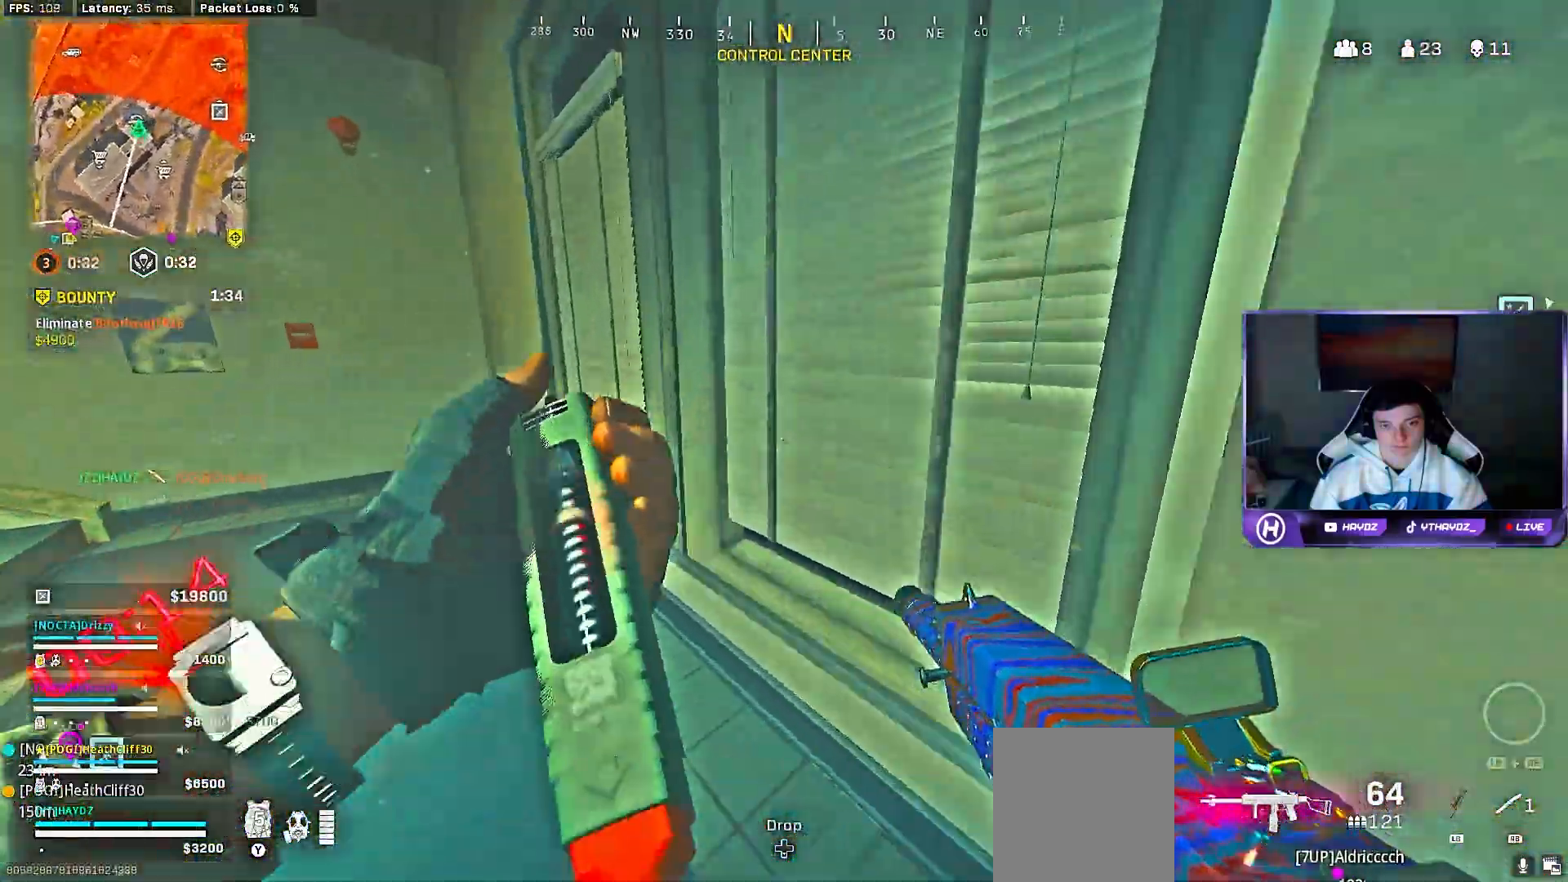
{"buttons": [], "left_stick": "up", "right_stick": "left", "events": [[17, "right_stick", "up-left"], [317, "right_stick", "left"]]}
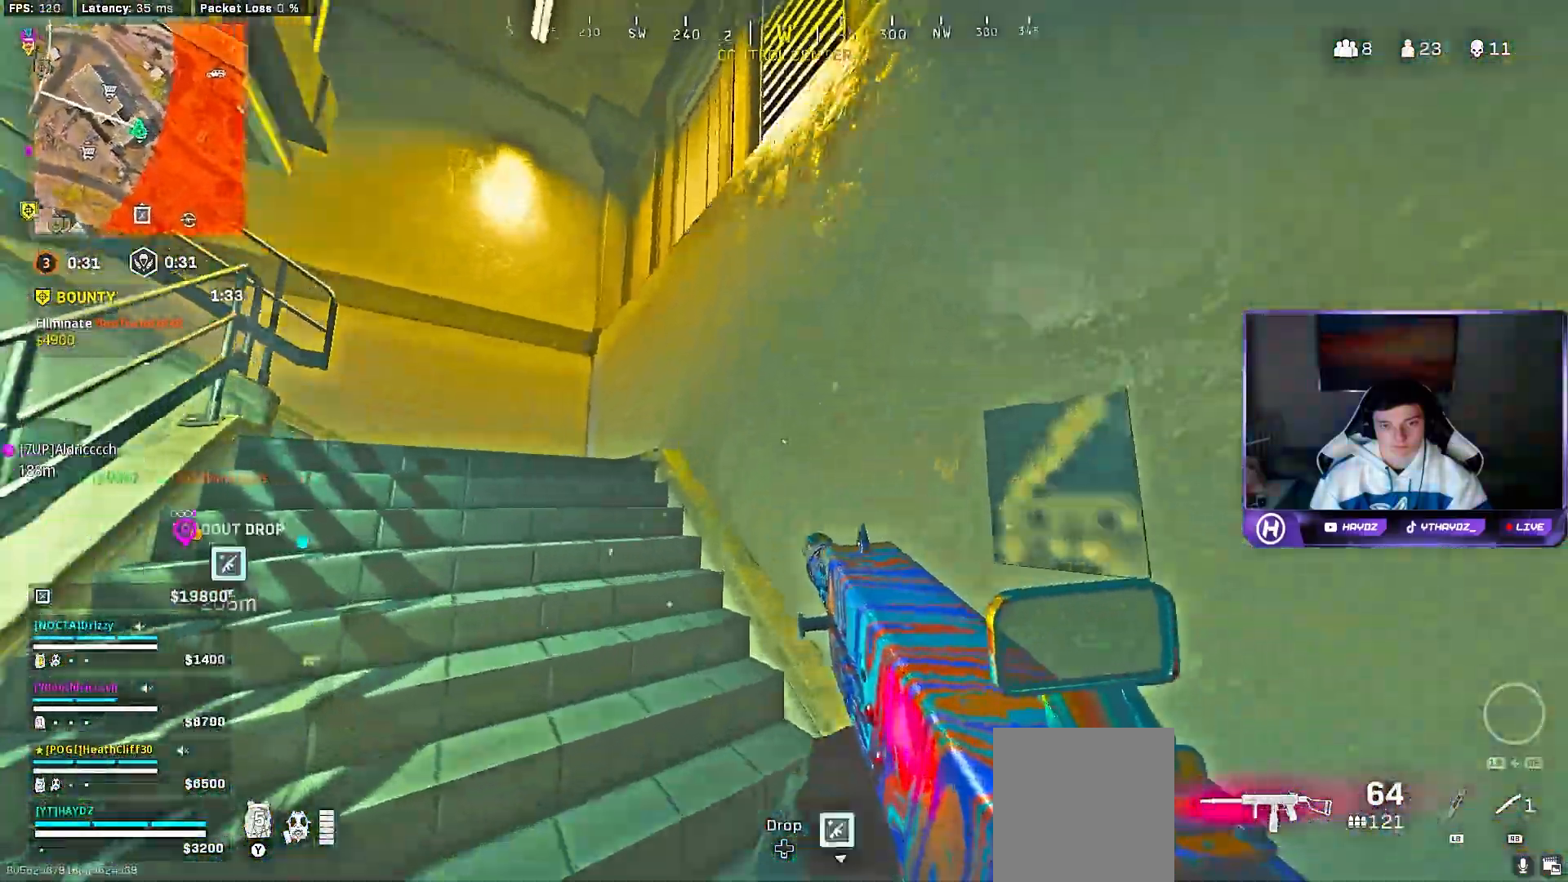
{"buttons": [], "left_stick": "up", "right_stick": "left", "events": [[117, "right_stick", "center"], [383, "right_stick", "left"]]}
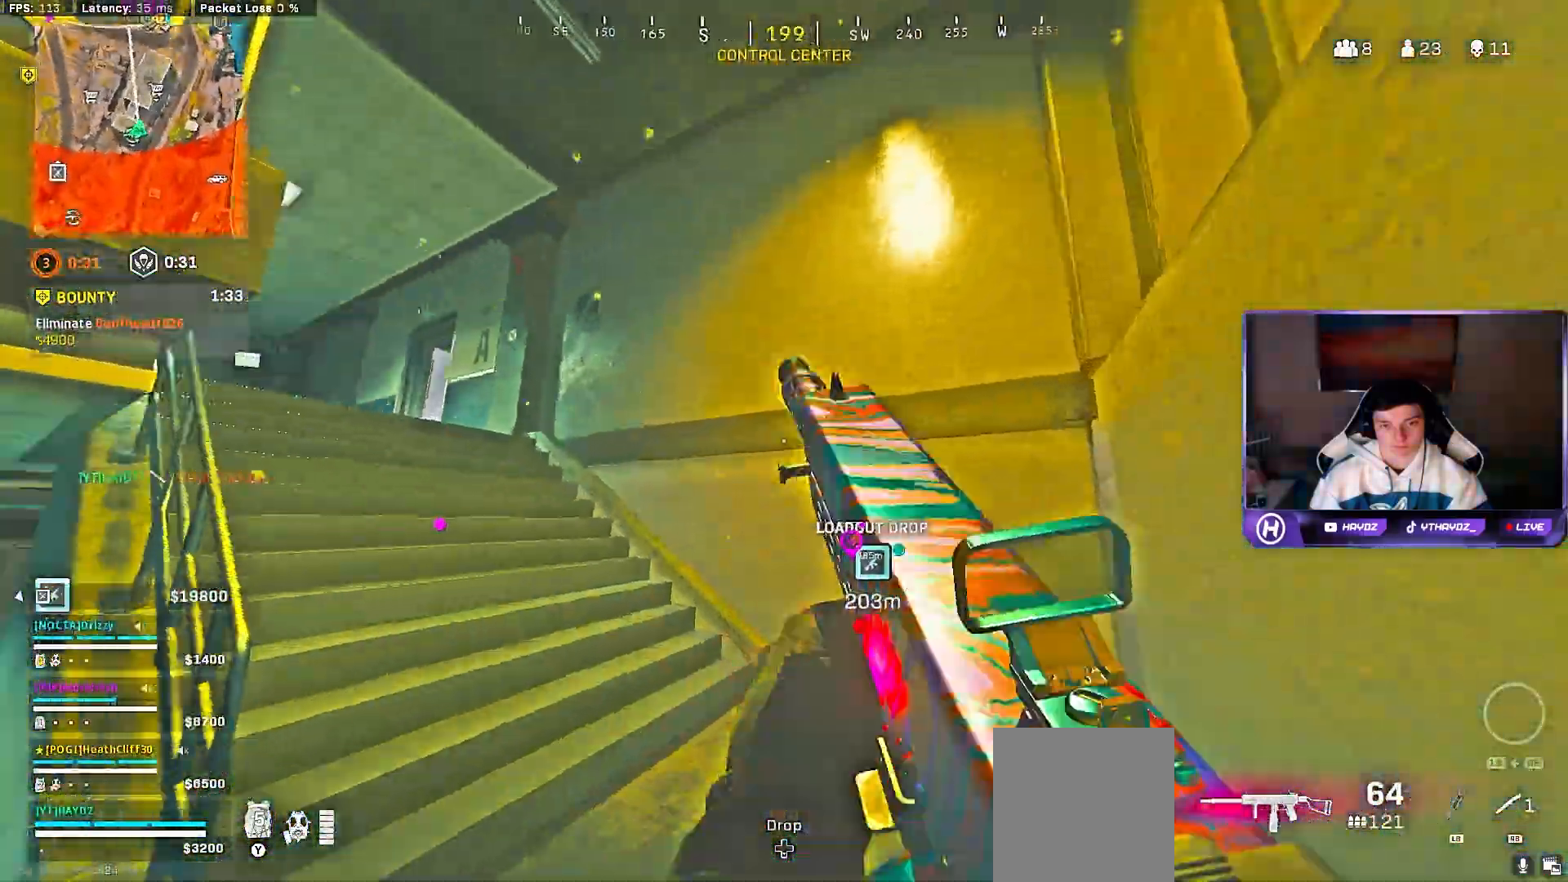
{"buttons": [], "left_stick": "up", "right_stick": "left", "events": [[150, "right_stick", "center"], [217, "R3", "down"], [267, "right_stick", "down-left"], [317, "R3", "up"], [433, "right_stick", "left"]]}
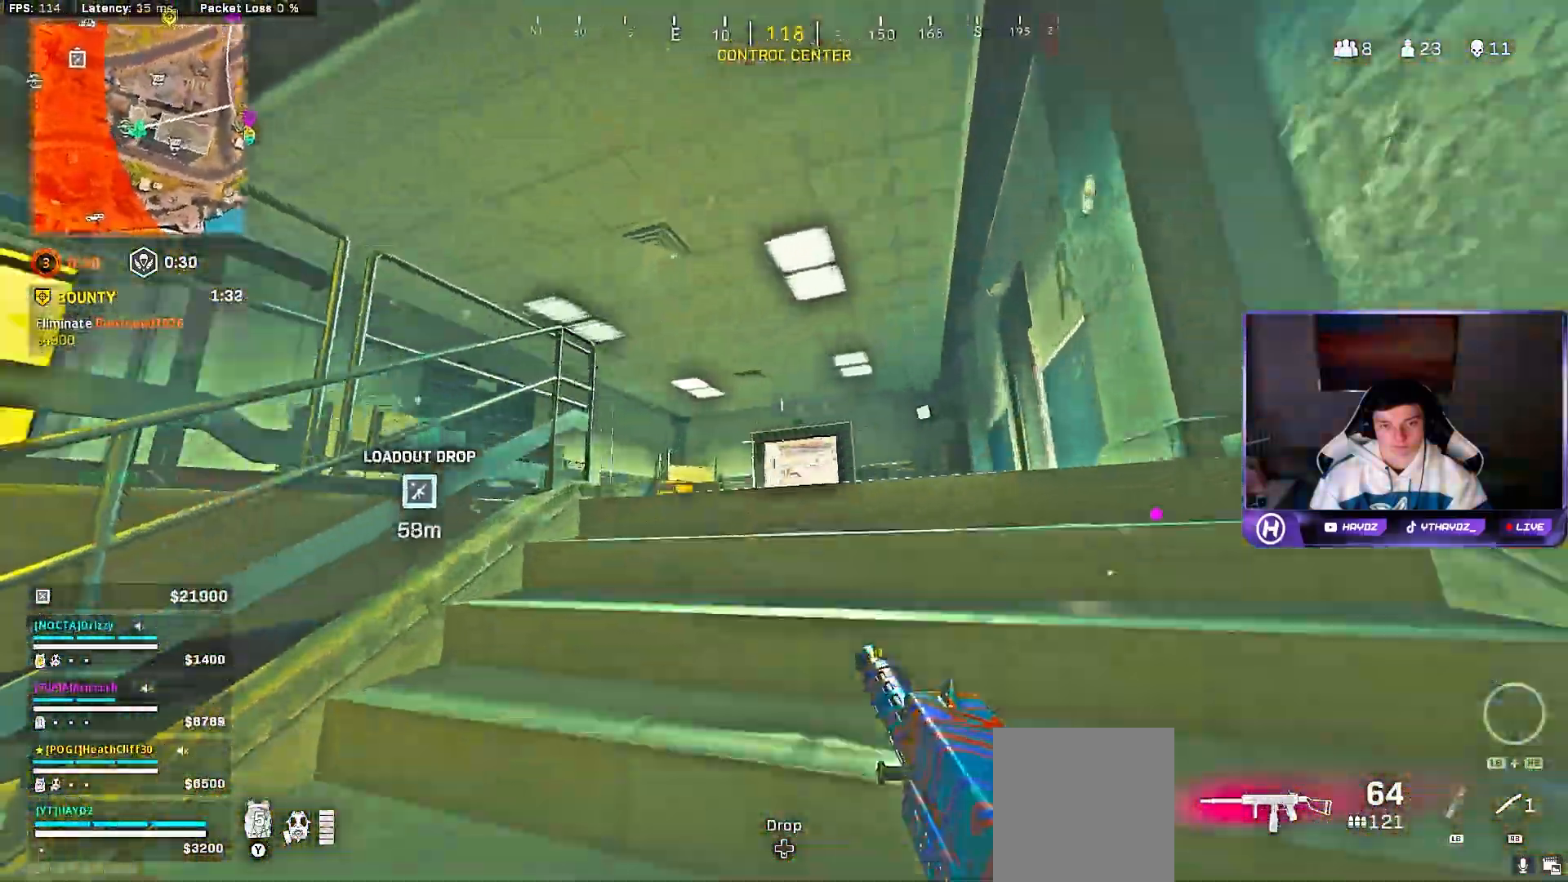
{"buttons": [], "left_stick": "center", "right_stick": "center", "events": [[17, "R3", "down"], [67, "R3", "up"], [117, "left_stick", "center"], [133, "right_stick", "center"], [167, "R3", "down"], [200, "right_stick", "down"], [250, "R3", "up"], [333, "right_stick", "center"]]}
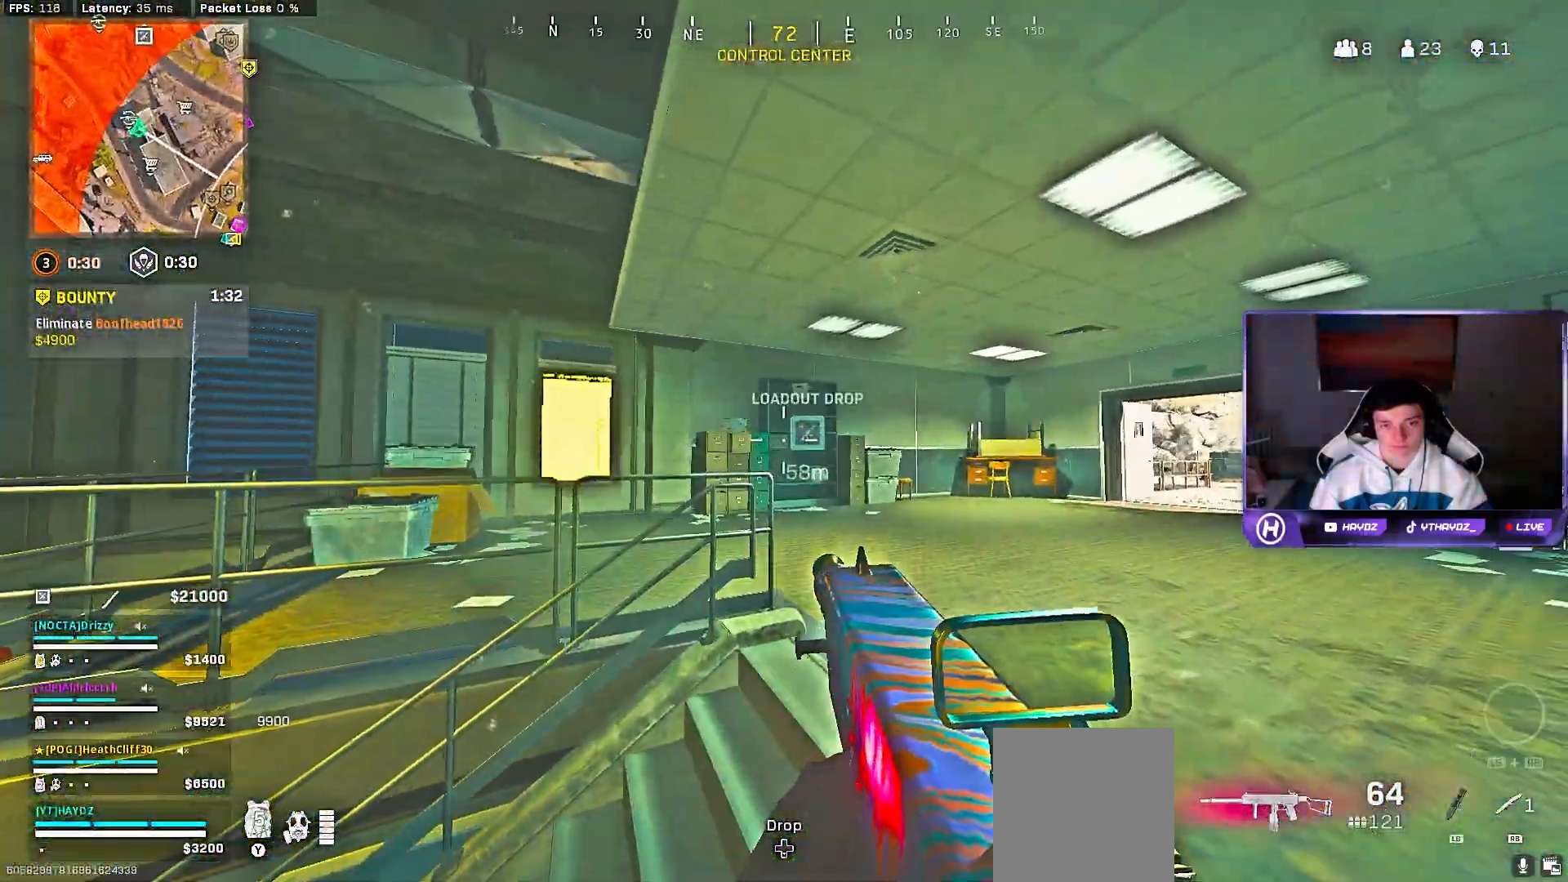
{"buttons": [], "left_stick": "up", "right_stick": "center", "events": [[117, "right_stick", "right"], [300, "left_stick", "up-left"], [333, "right_stick", "center"], [483, "left_stick", "up"]]}